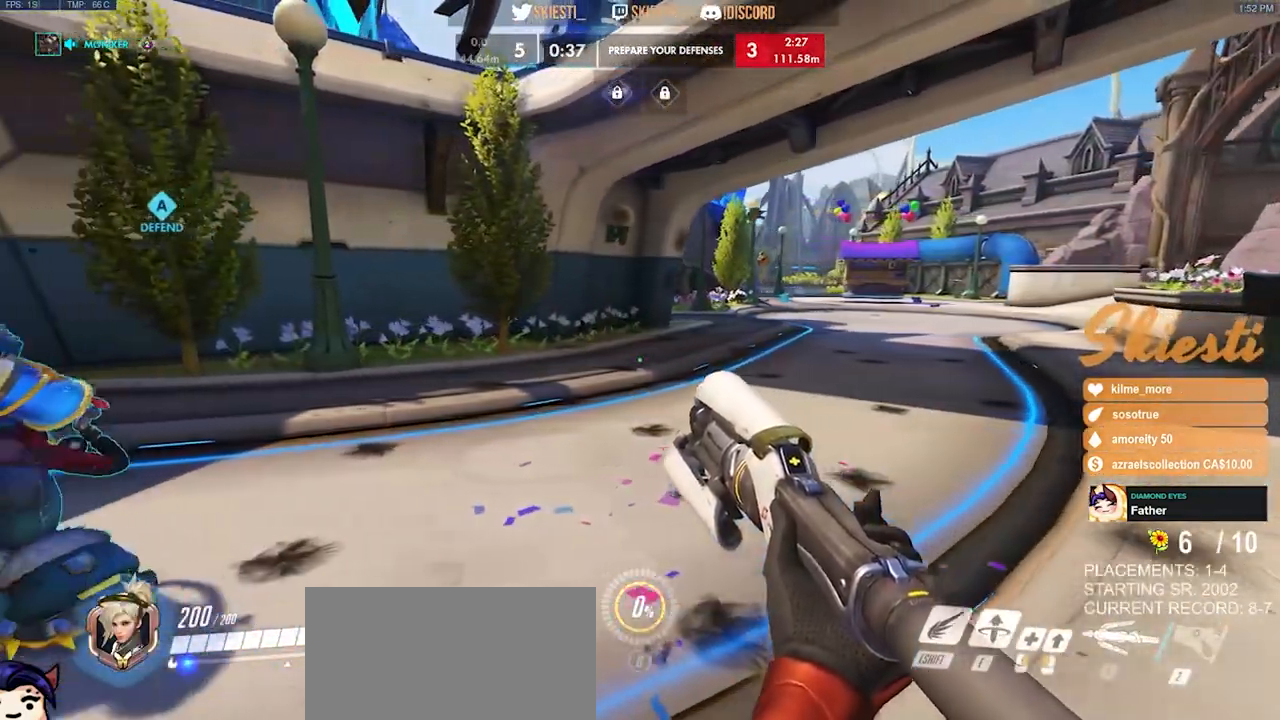
Gameplay with keyboard and mouse; each line is a JSON object with the keys and mouse buttons held at the frame after it. "events" lists presses ("down") and releases ("up") of "a", "ctrl", "d", "e", "q", "s", "shift", "space", "w", "mouse_left", "mouse_wheel", "mouse_right", "mouse_mb4" and "mouse_mb5" between this image and that frame as [ms after this image, input, new state], when the widget could be followed in between. "mouse_left", "mouse_wheel", "mouse_right", "mouse_mb4", "mouse_mb5" = the "left", "wheel", "right", "mb4", "mb5" buttons of the "mouse" list. No other keys are recorded. "wheel" means that the mouse wheel is clicked or scrolled. Mouse movement is not recorded.
{"keys": ["a"], "mouse": [], "events": []}
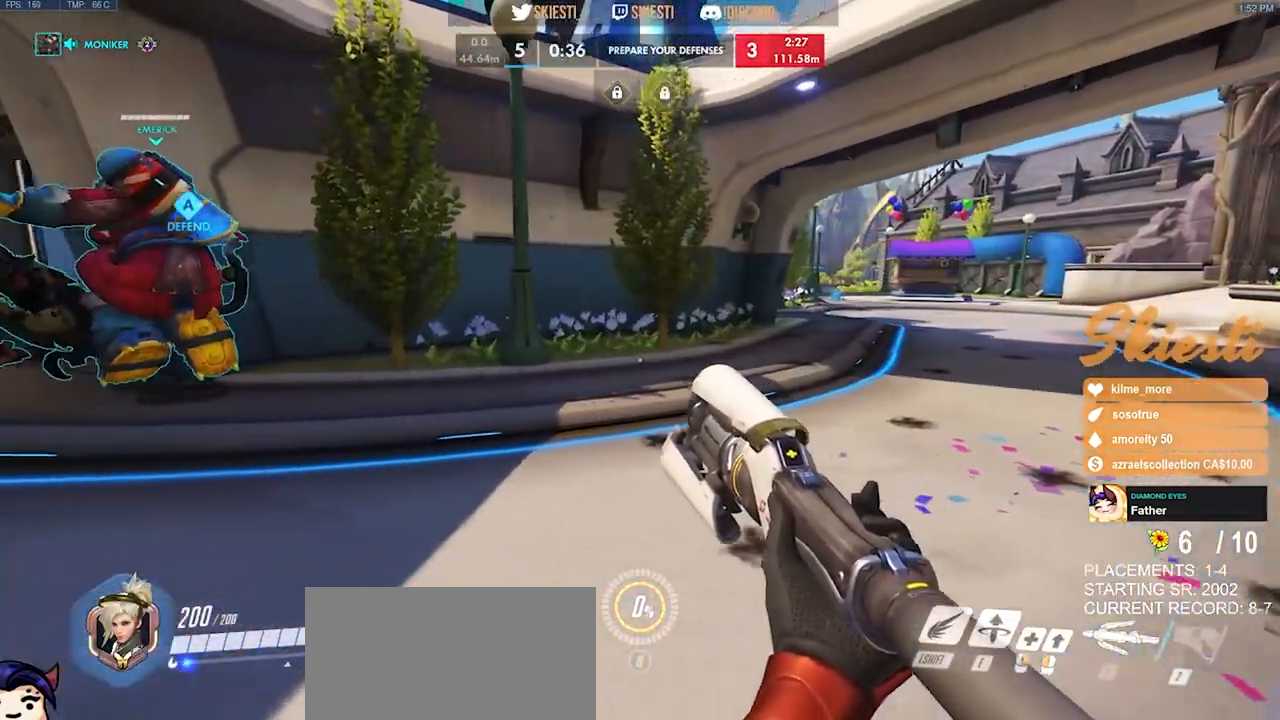
{"keys": ["a", "space"], "mouse": [], "events": [[450, "space", "down"]]}
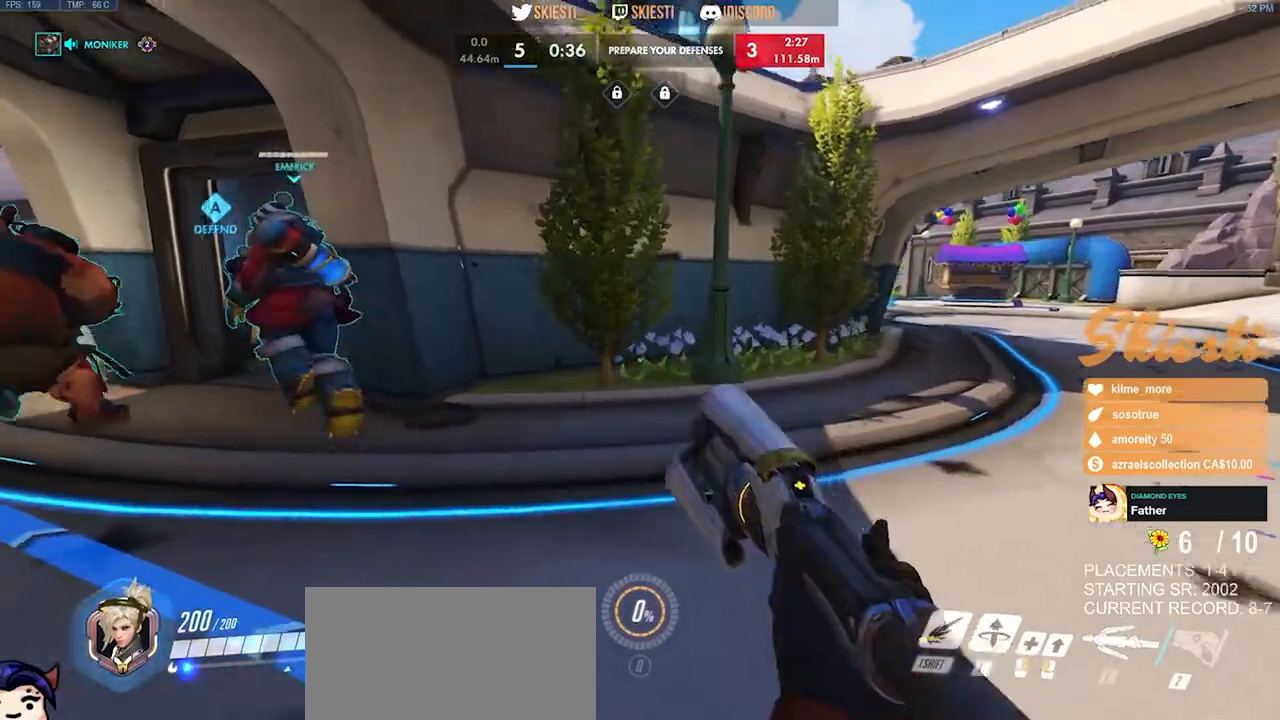
{"keys": ["a"], "mouse": [], "events": [[67, "space", "up"]]}
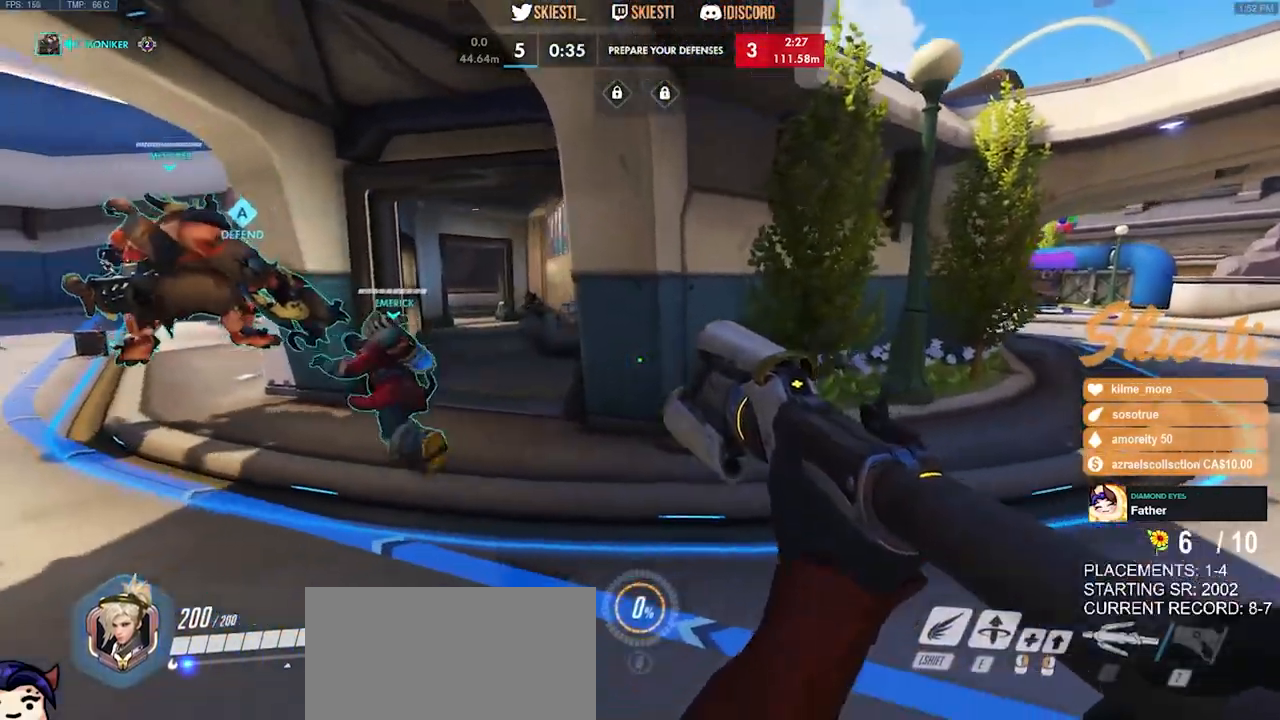
{"keys": ["a", "w"], "mouse": [], "events": [[150, "w", "down"], [167, "space", "down"], [400, "space", "up"]]}
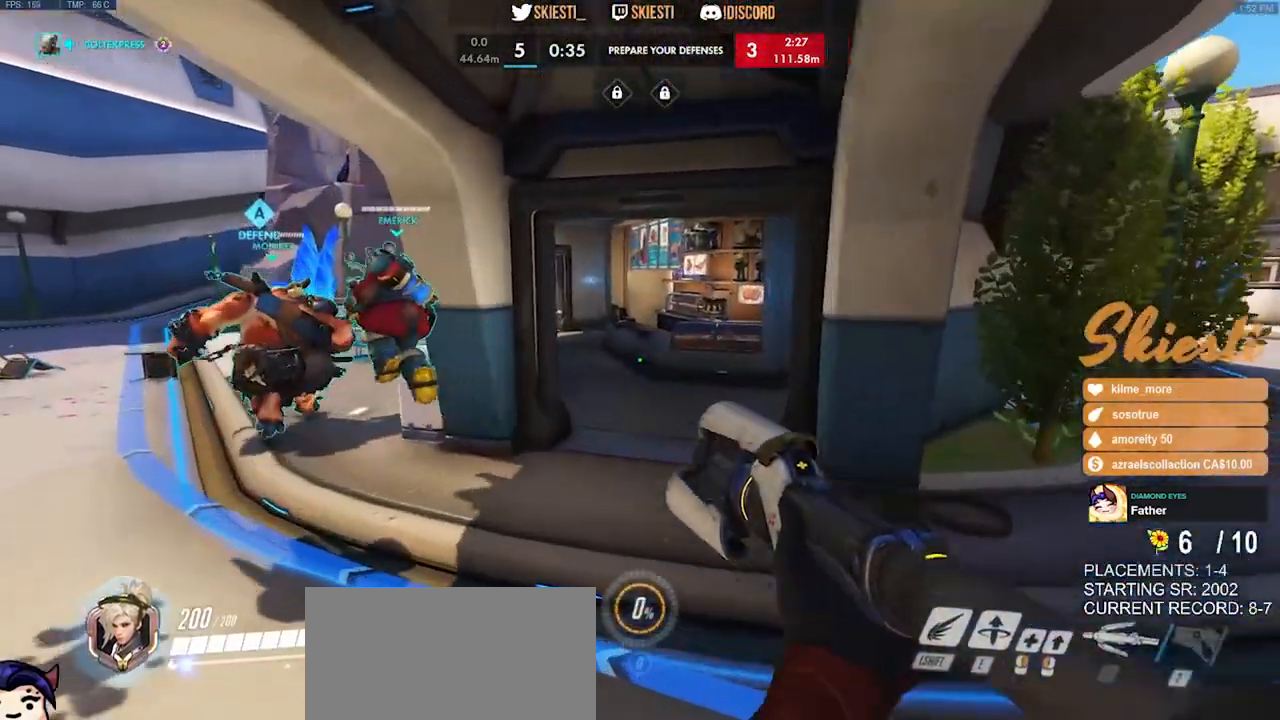
{"keys": ["a", "w"], "mouse": [], "events": []}
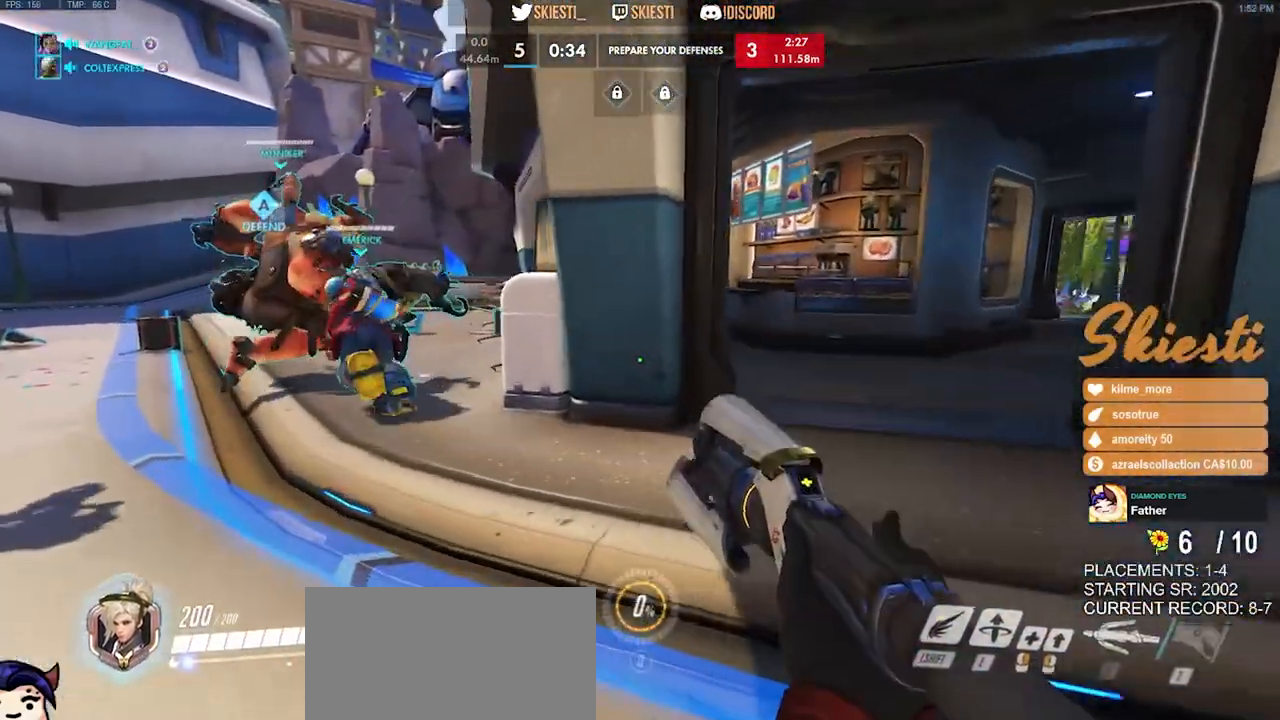
{"keys": ["a", "w"], "mouse": [], "events": [[17, "w", "up"], [217, "w", "down"]]}
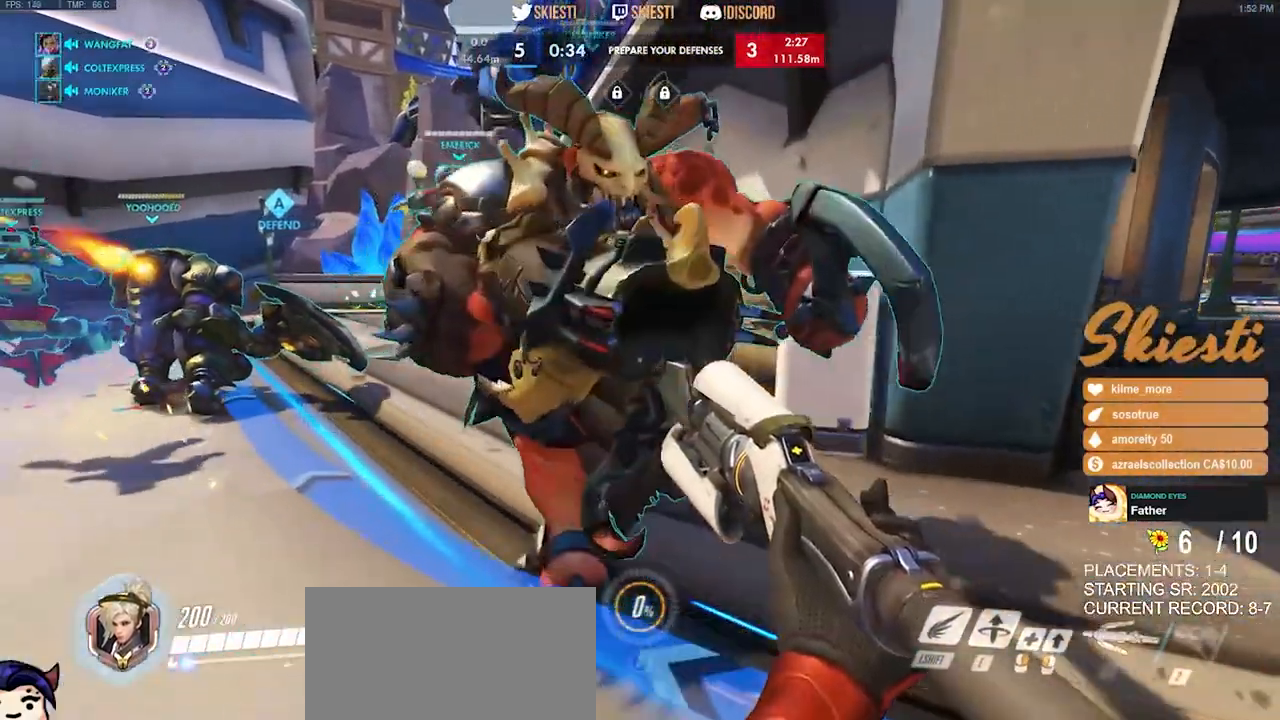
{"keys": ["a", "w"], "mouse": [], "events": []}
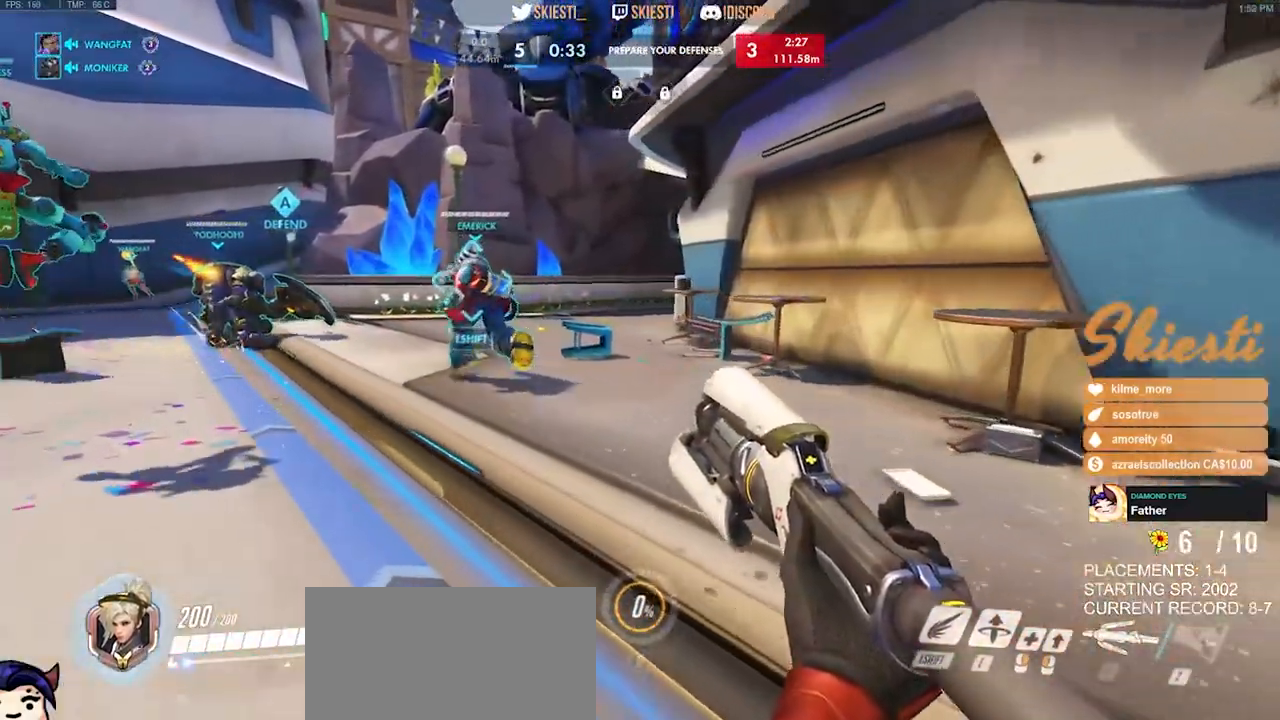
{"keys": ["a", "w"], "mouse": [], "events": []}
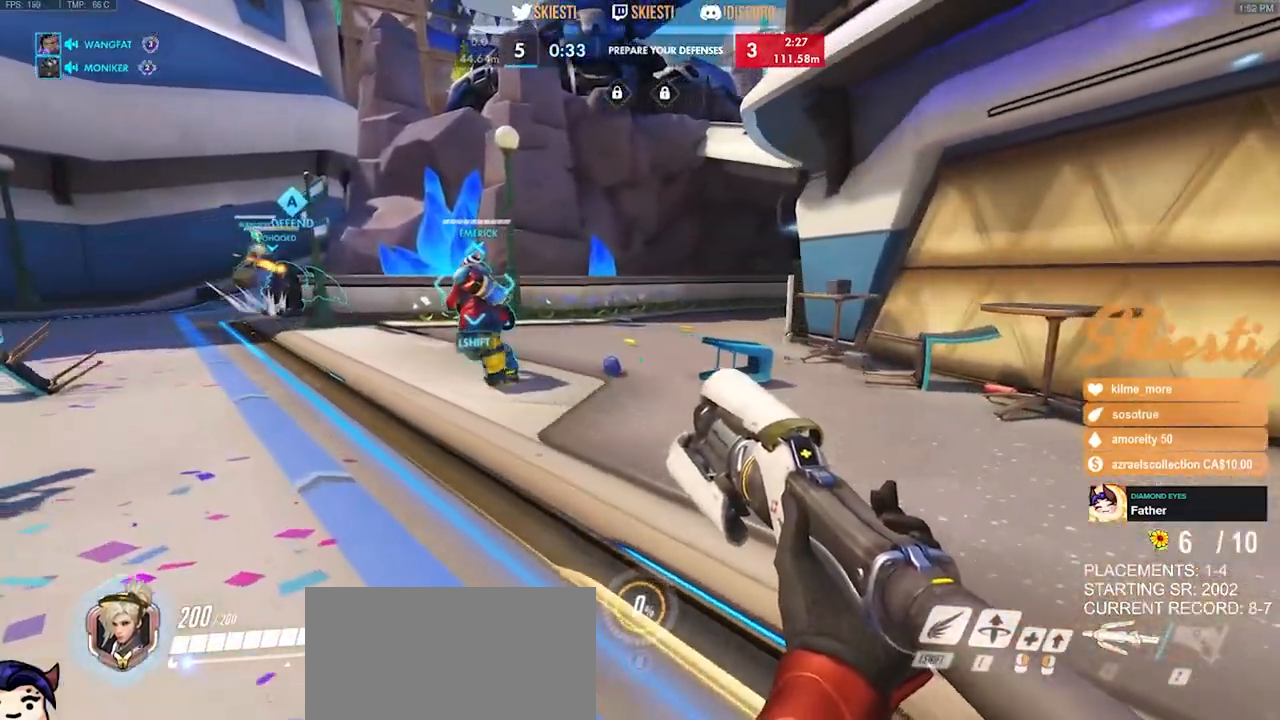
{"keys": ["w"], "mouse": [], "events": [[250, "a", "up"]]}
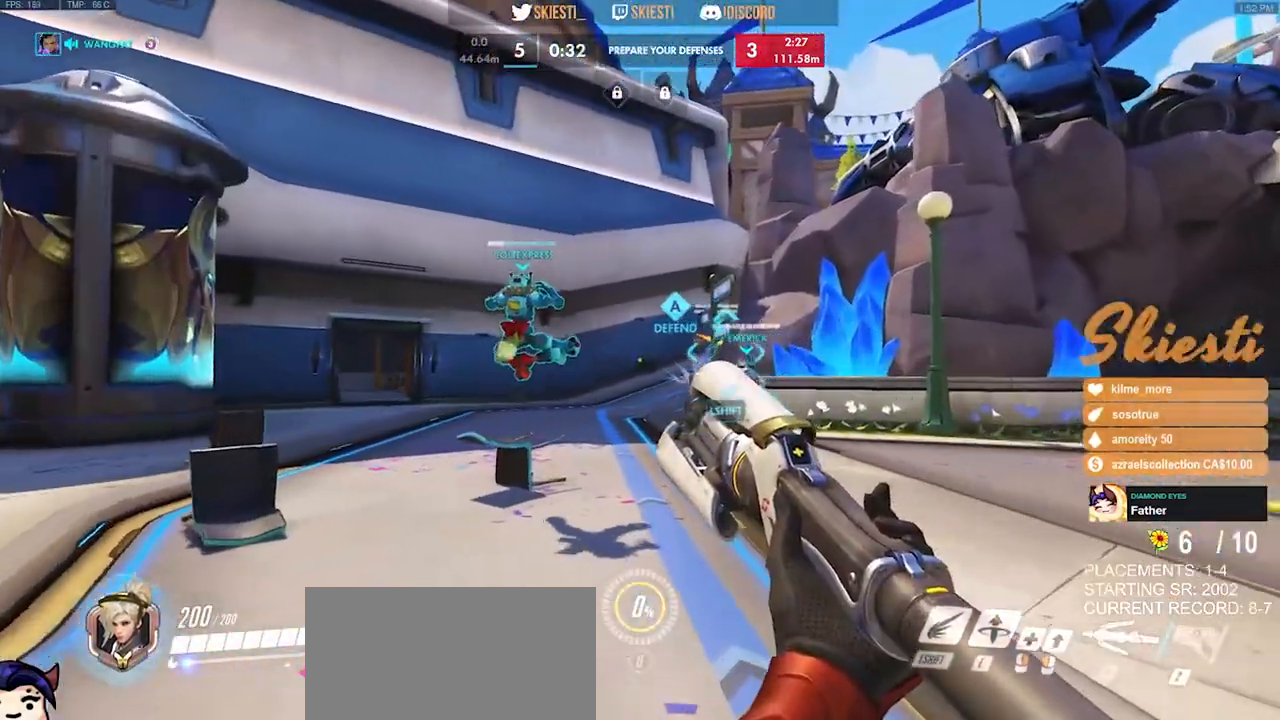
{"keys": ["ctrl", "shift", "w"], "mouse": [], "events": [[317, "ctrl", "down"], [333, "shift", "down"]]}
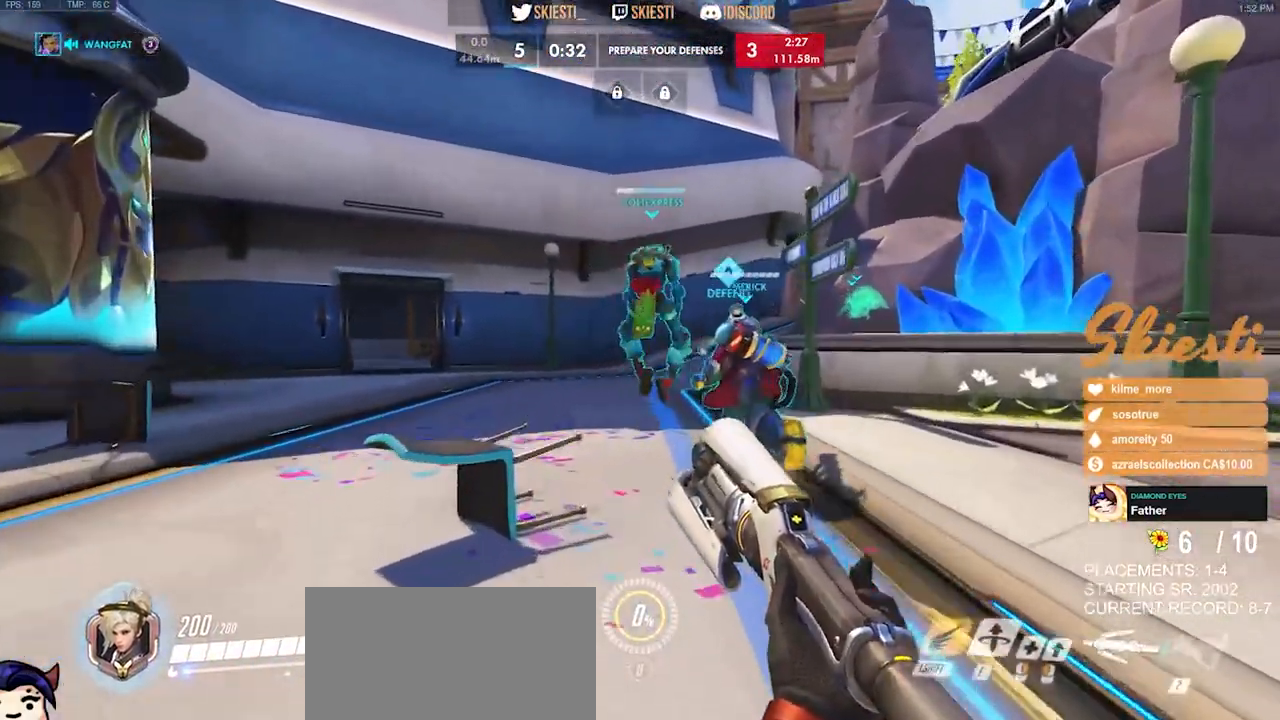
{"keys": ["space", "w"], "mouse": [], "events": [[183, "space", "down"], [333, "ctrl", "up"], [333, "shift", "up"]]}
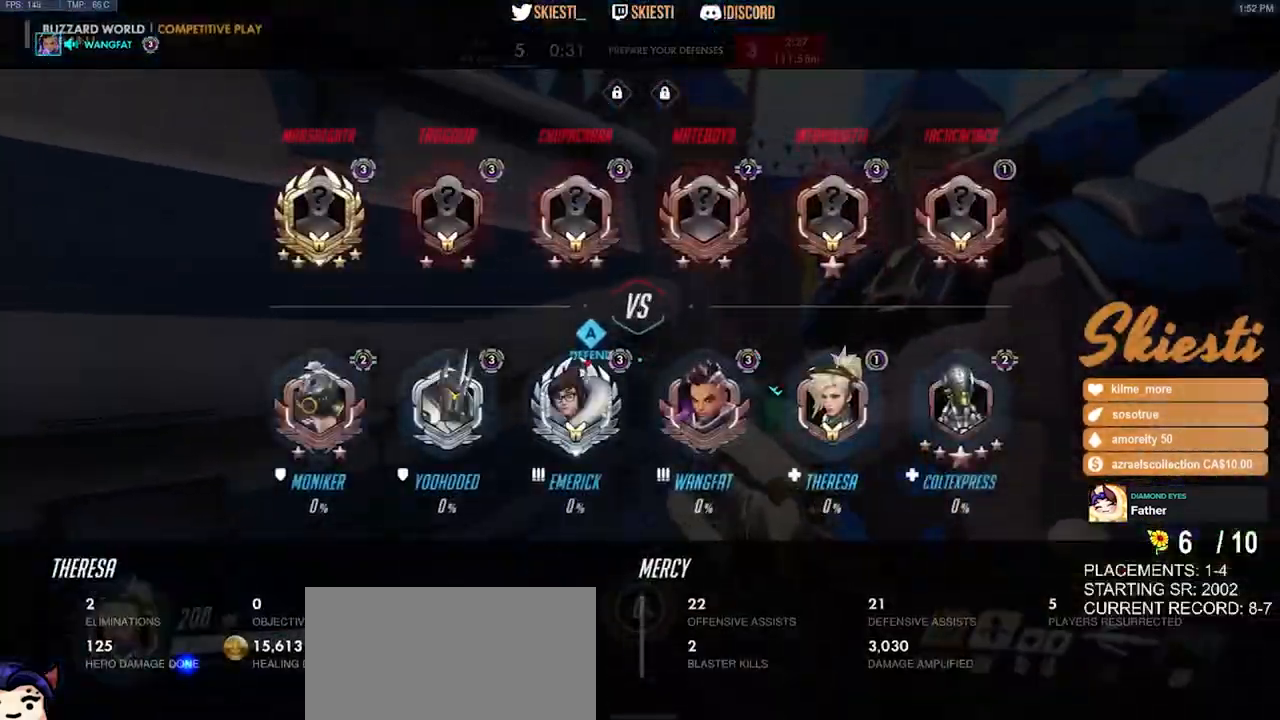
{"keys": ["space", "w"], "mouse": [], "events": []}
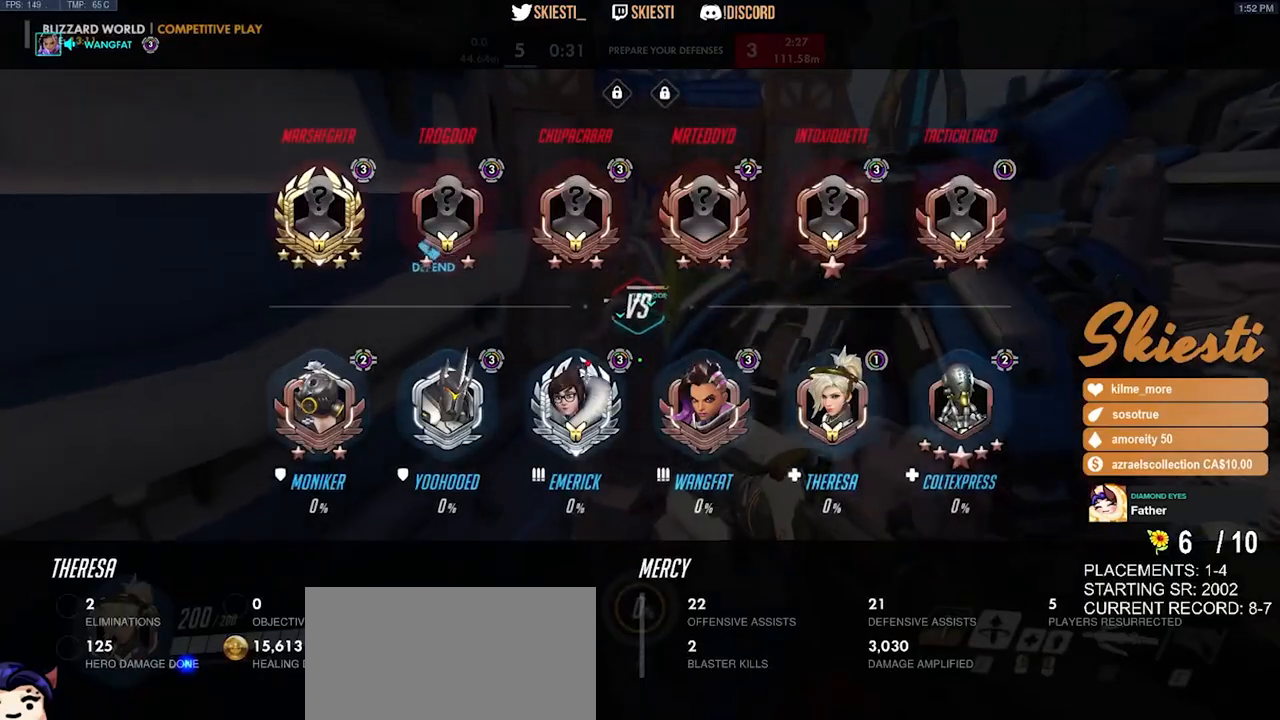
{"keys": ["space", "w"], "mouse": [], "events": []}
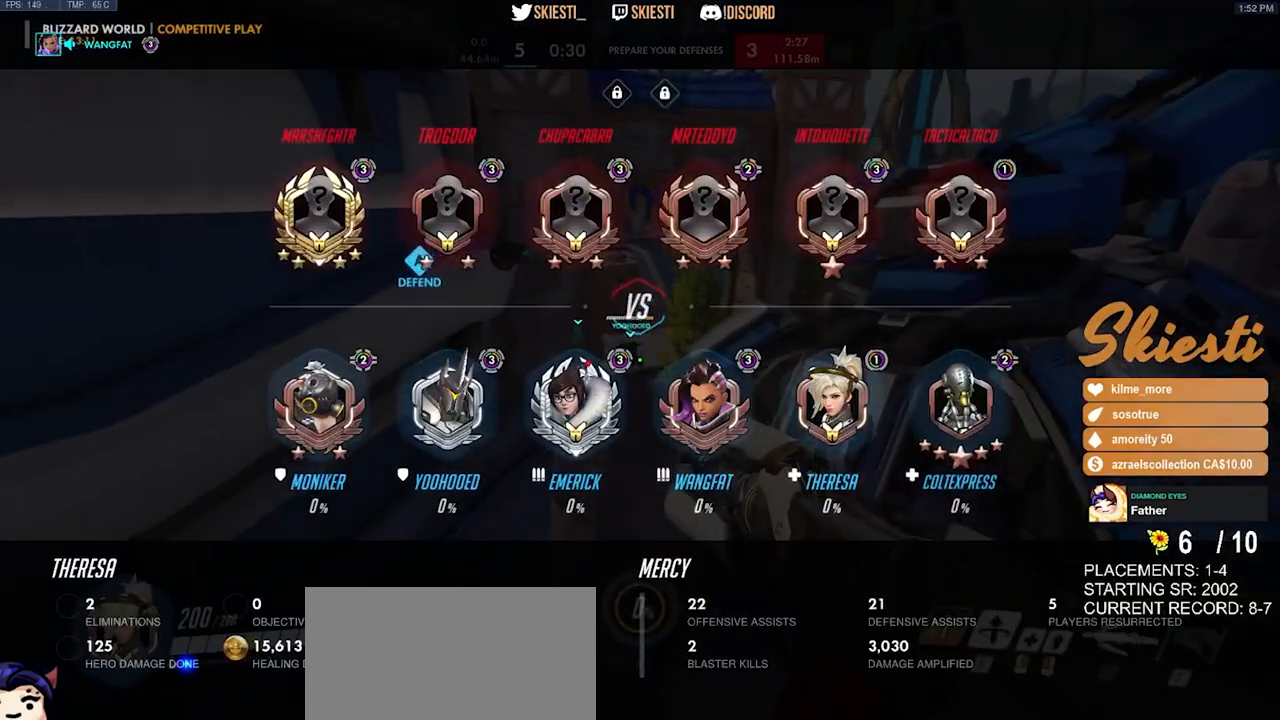
{"keys": ["space", "w"], "mouse": [], "events": [[267, "mouse_mb5", "down"], [417, "mouse_mb5", "up"]]}
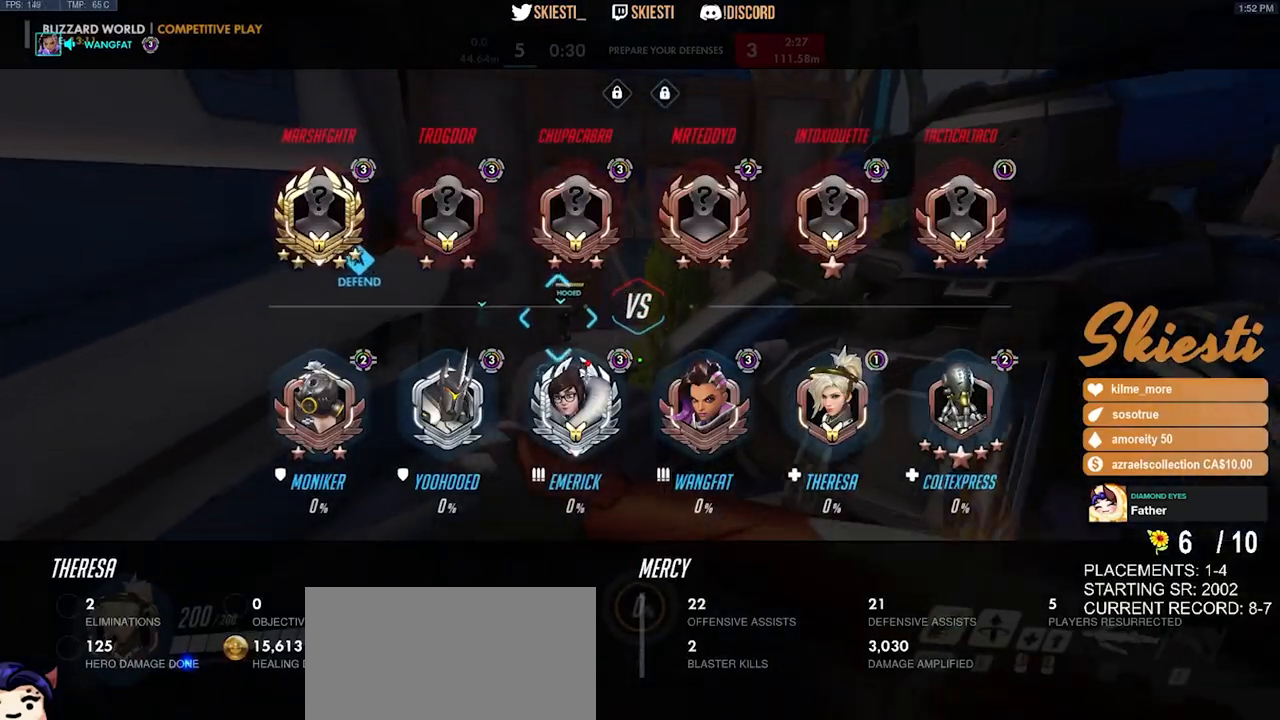
{"keys": ["space", "w"], "mouse": [], "events": []}
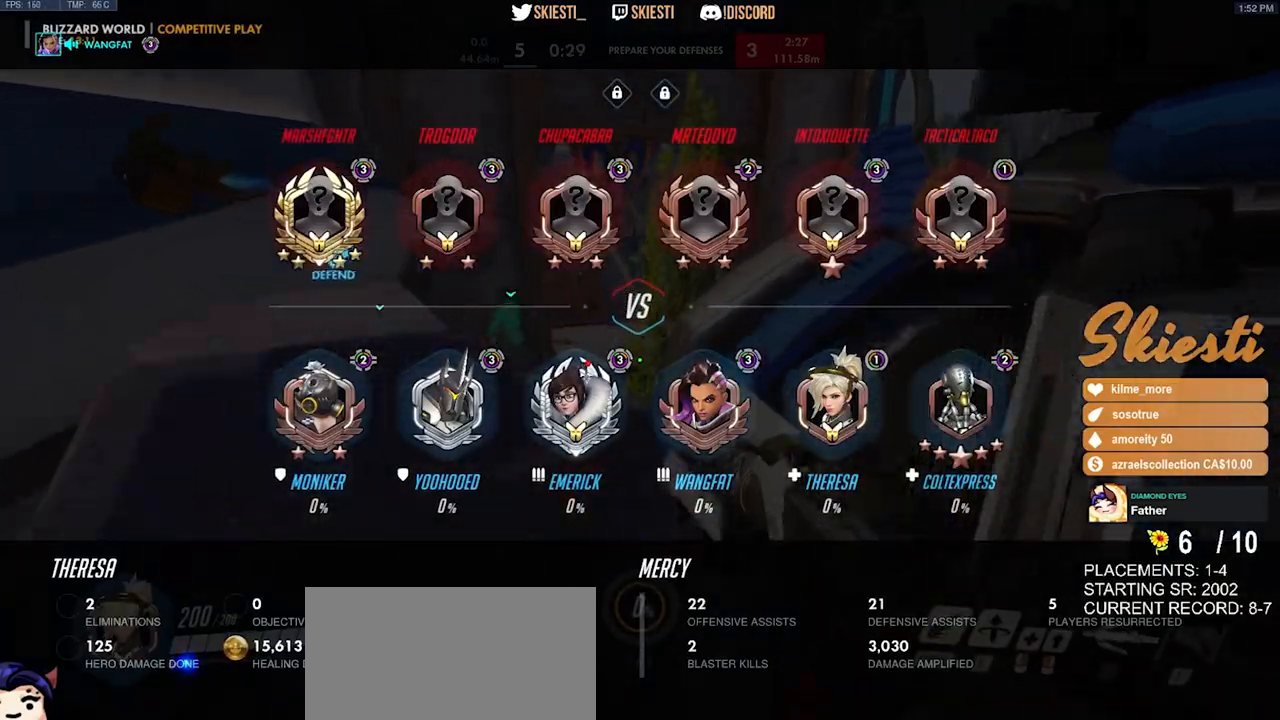
{"keys": ["space", "w"], "mouse": [], "events": []}
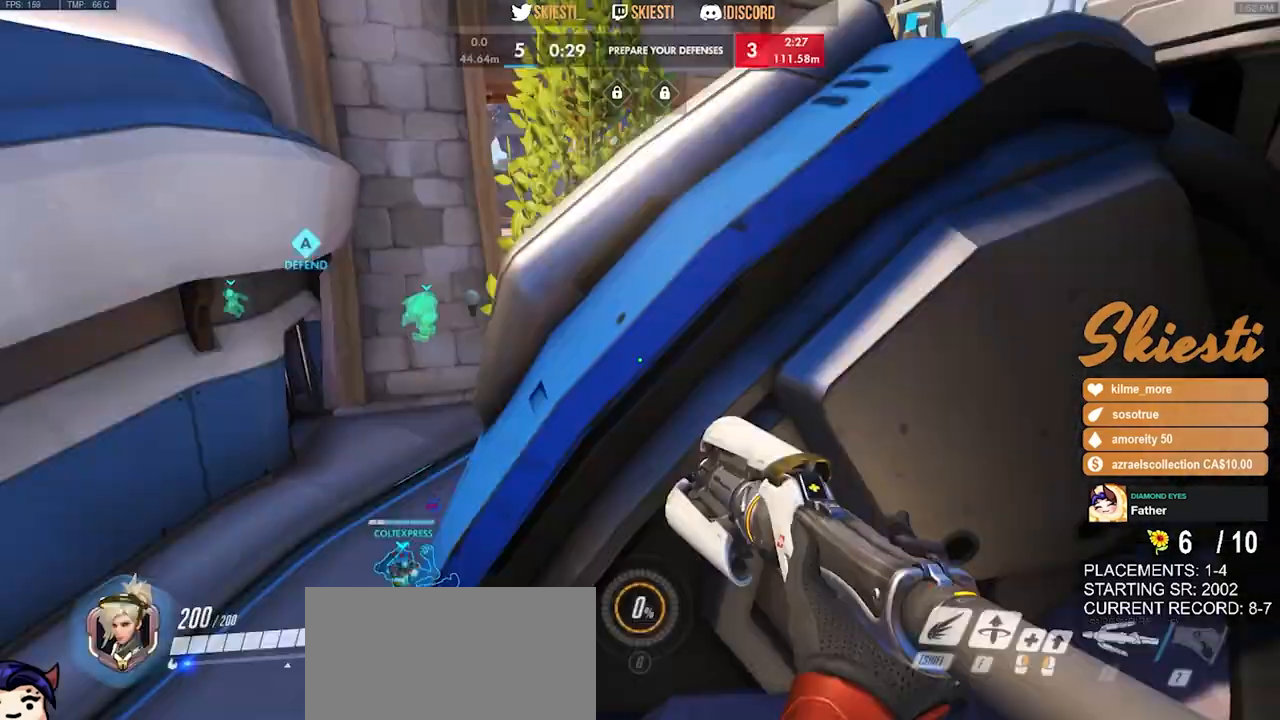
{"keys": ["w"], "mouse": [], "events": [[50, "space", "up"]]}
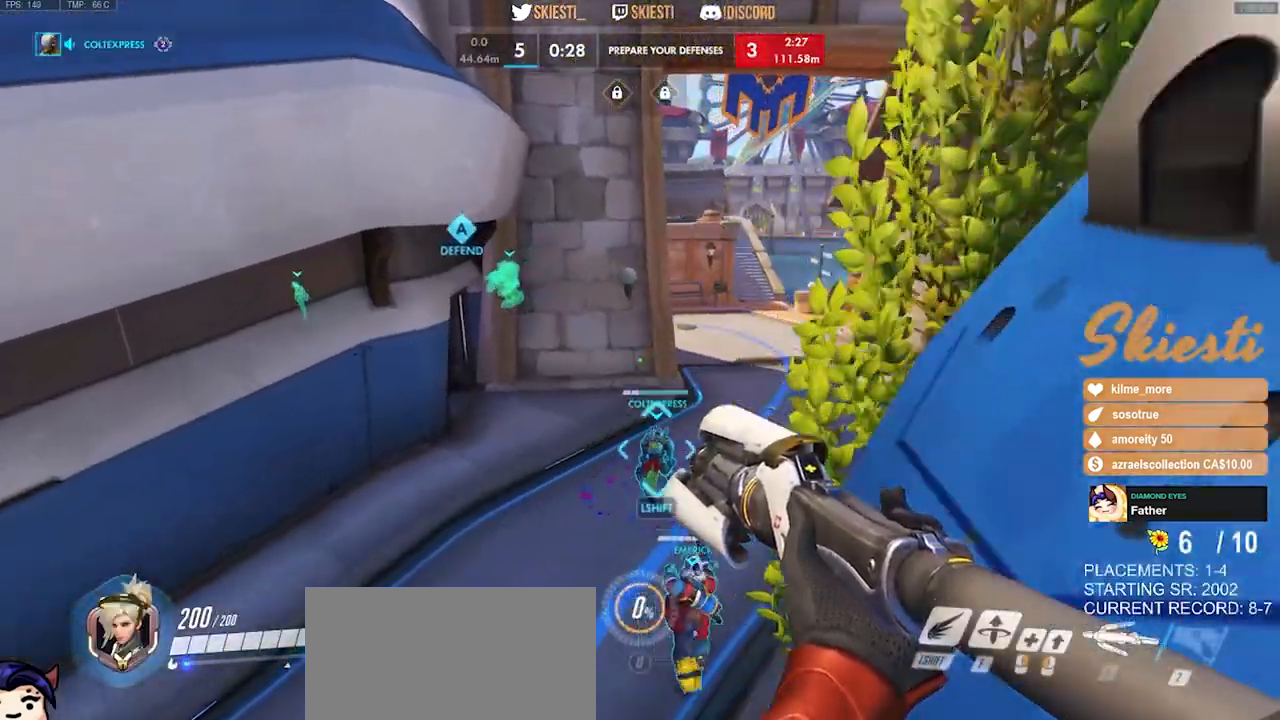
{"keys": ["w"], "mouse": [], "events": []}
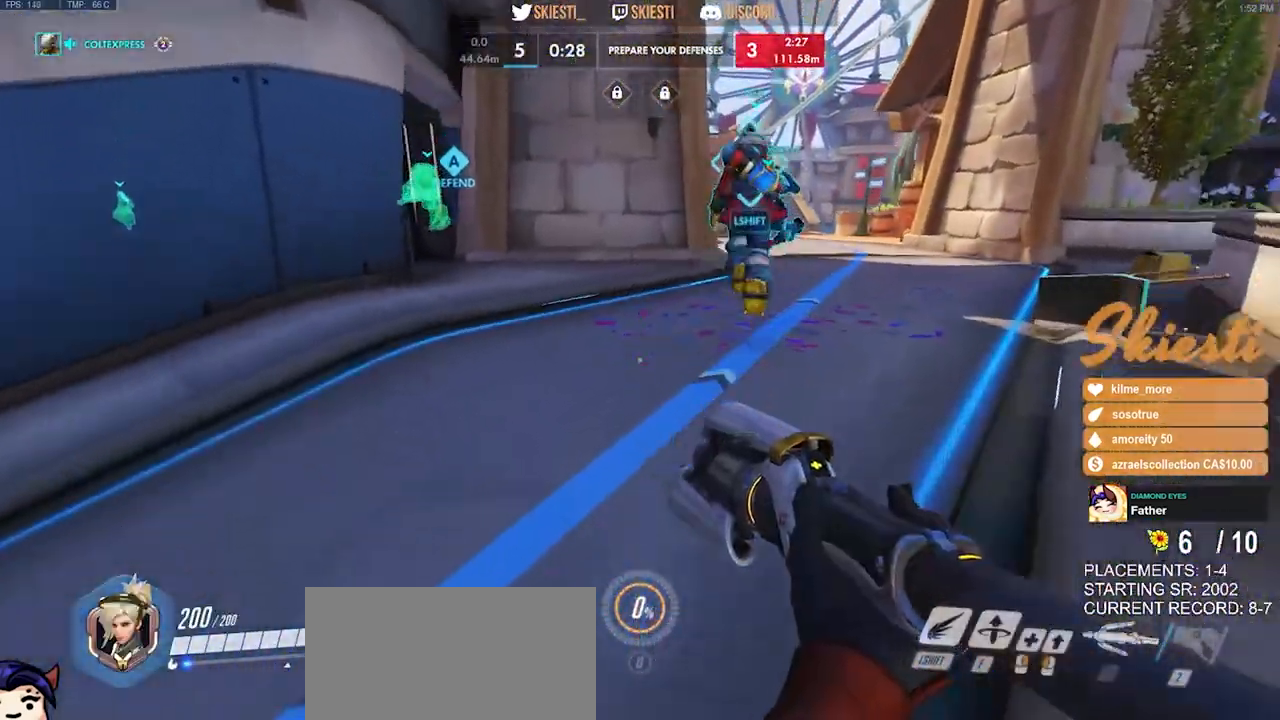
{"keys": ["w"], "mouse": [], "events": [[67, "space", "down"], [267, "space", "up"]]}
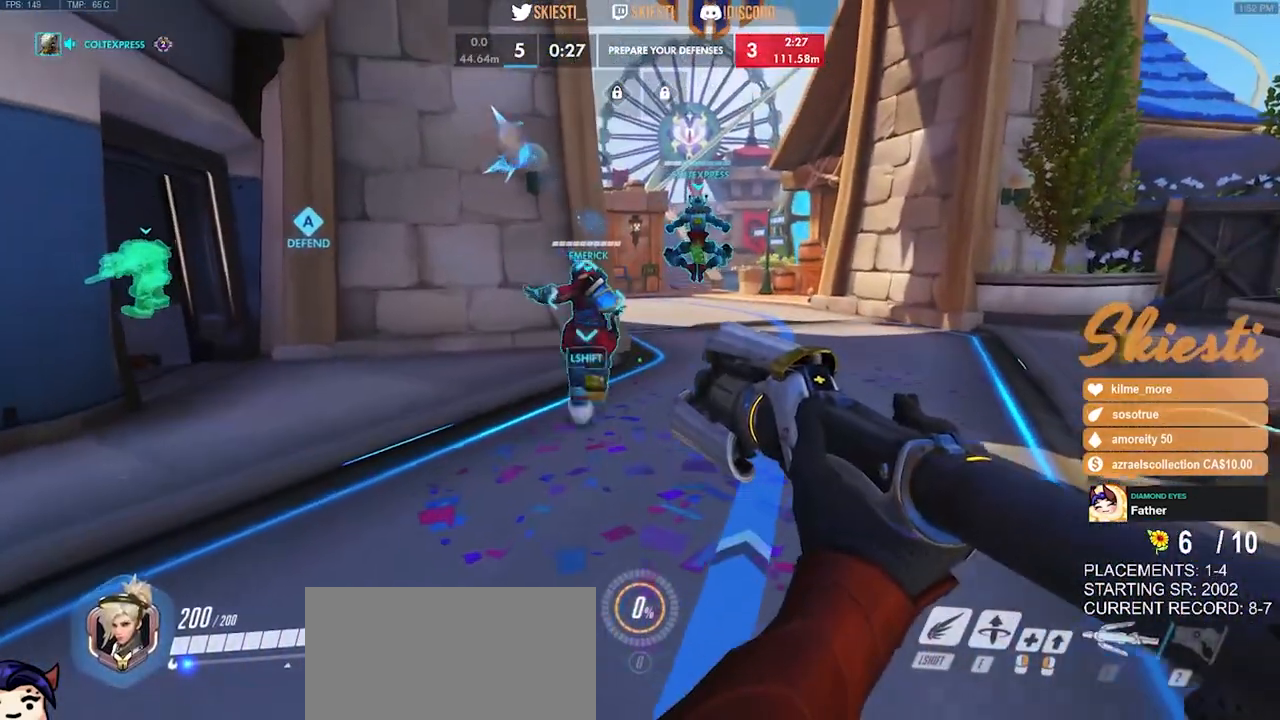
{"keys": ["ctrl", "d", "shift", "w"], "mouse": [], "events": [[100, "d", "down"], [400, "ctrl", "down"], [400, "shift", "down"]]}
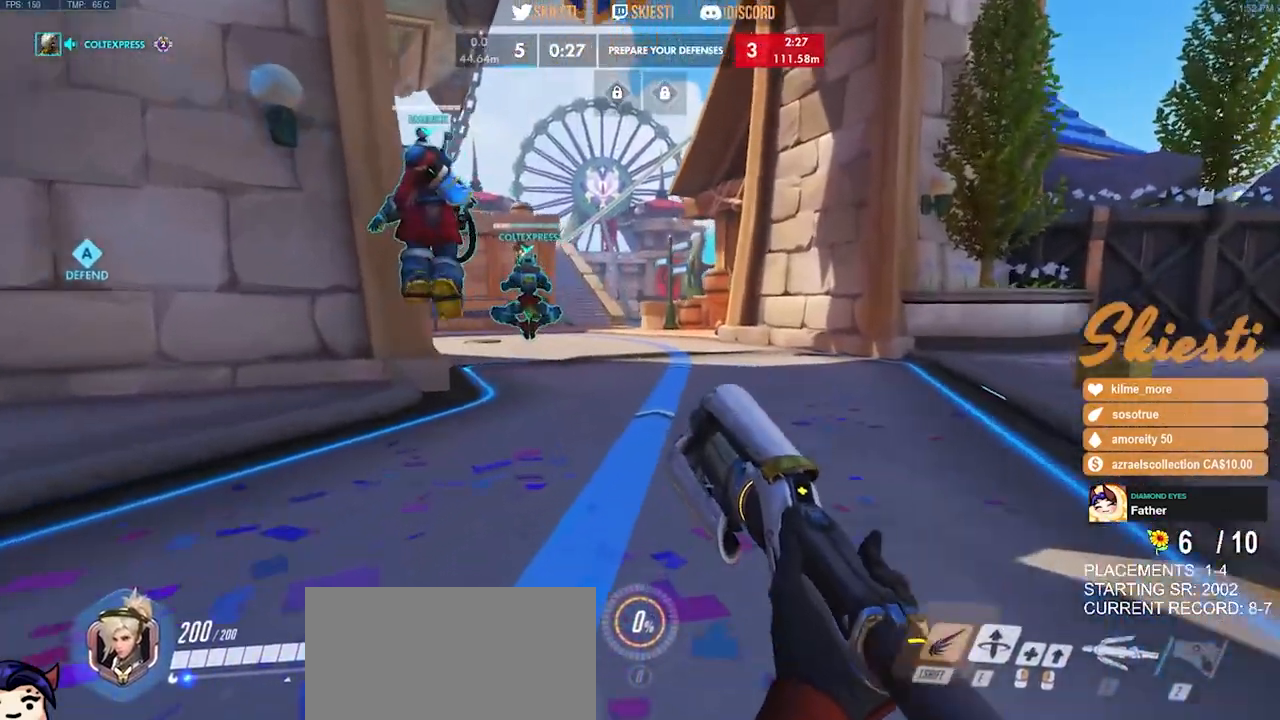
{"keys": ["ctrl", "shift", "space", "w"], "mouse": [], "events": [[17, "d", "up"], [250, "space", "down"]]}
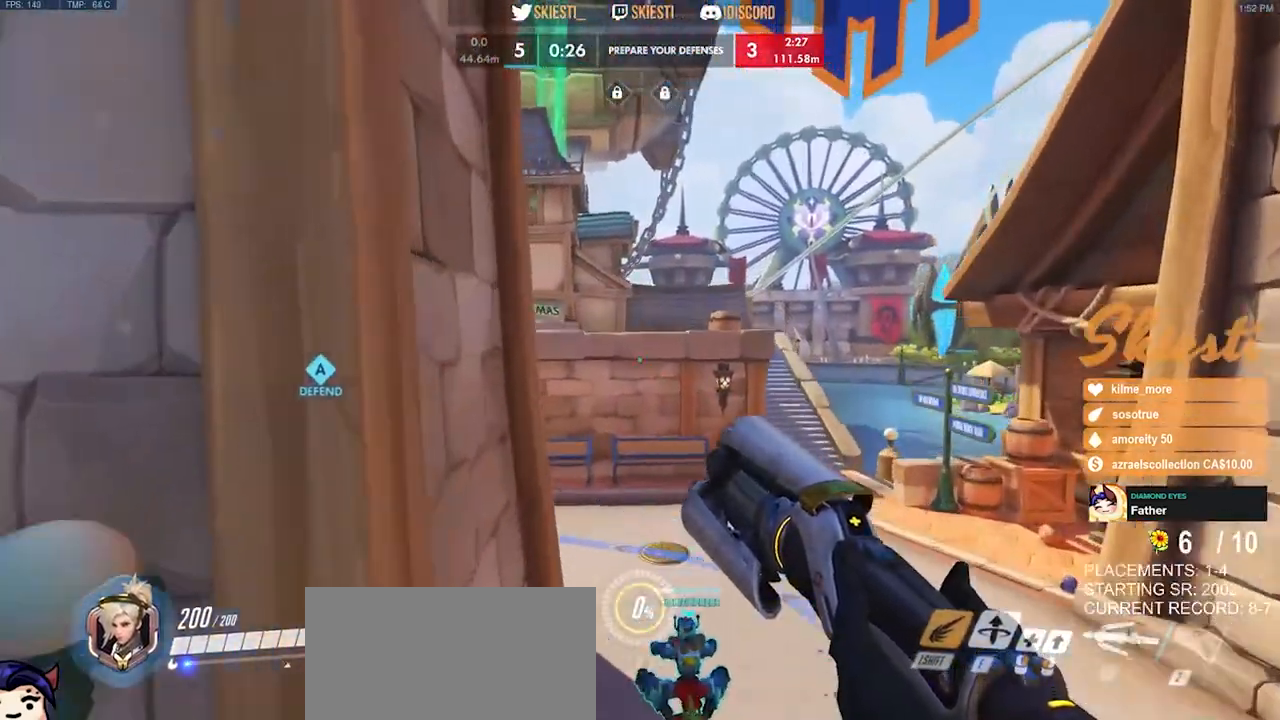
{"keys": ["ctrl", "shift", "space", "w"], "mouse": [], "events": []}
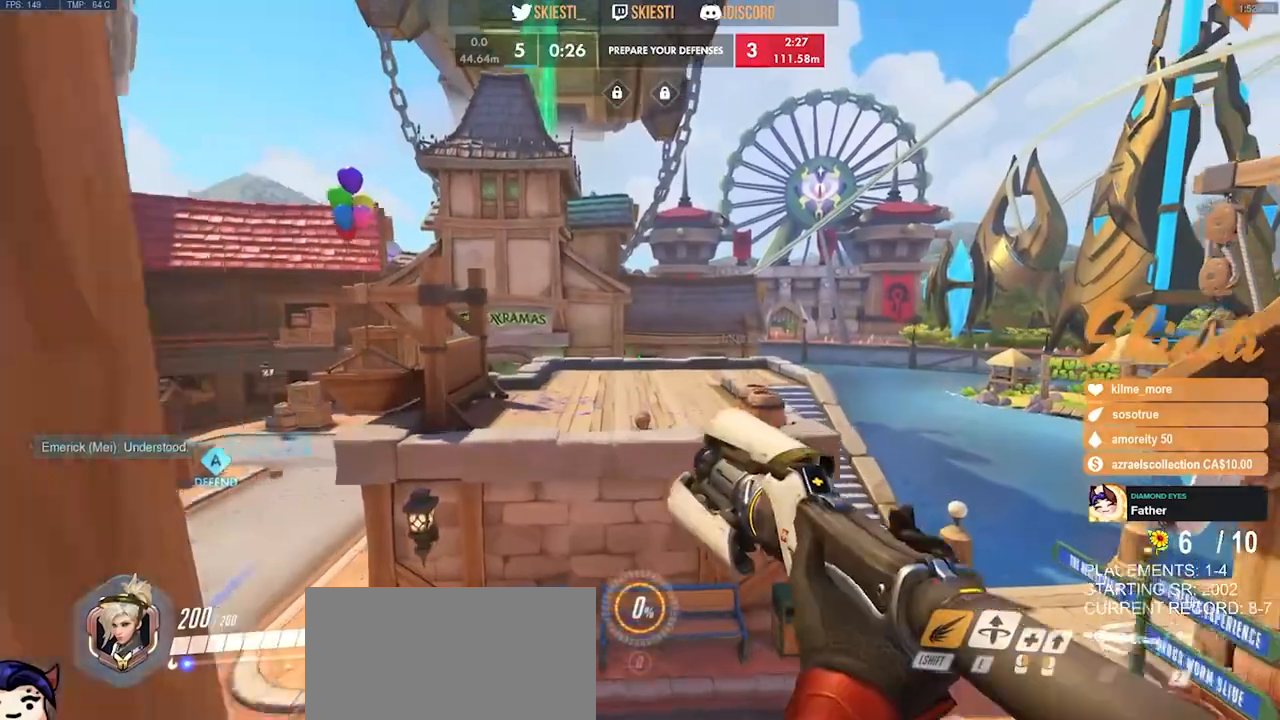
{"keys": ["space", "w"], "mouse": [], "events": [[200, "shift", "up"], [217, "ctrl", "up"]]}
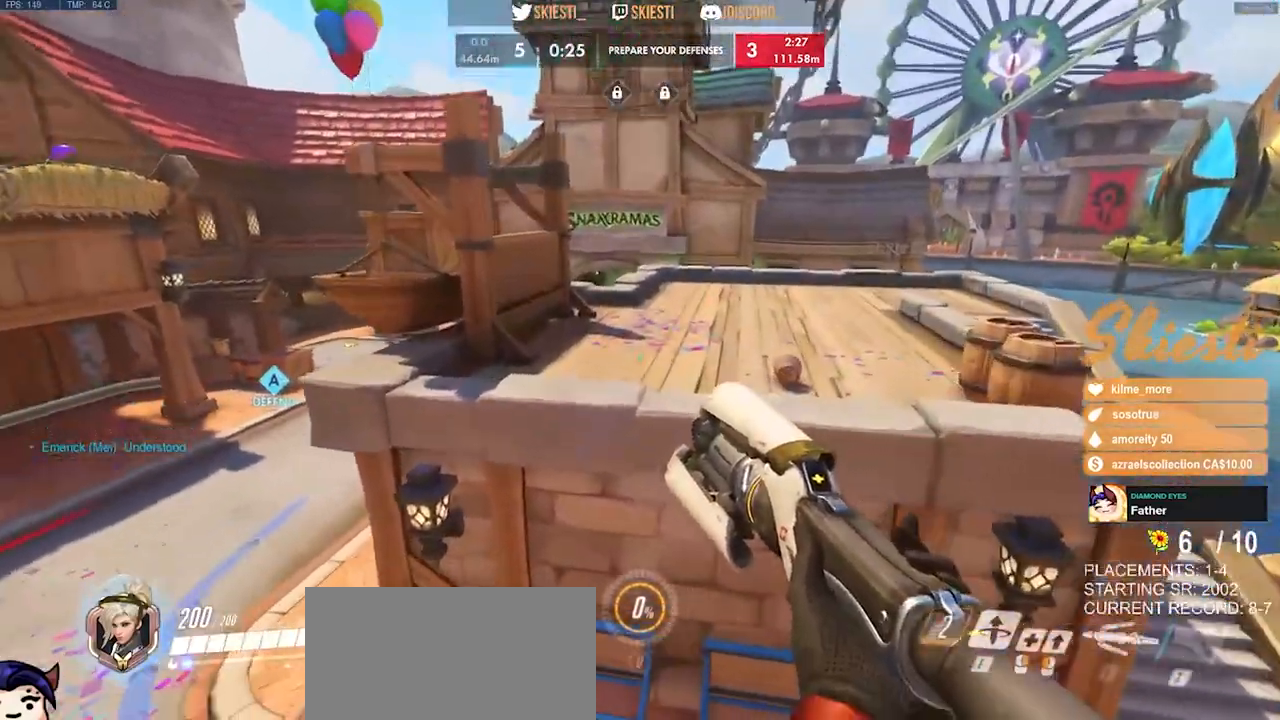
{"keys": ["d", "space", "w"], "mouse": [], "events": [[117, "d", "down"]]}
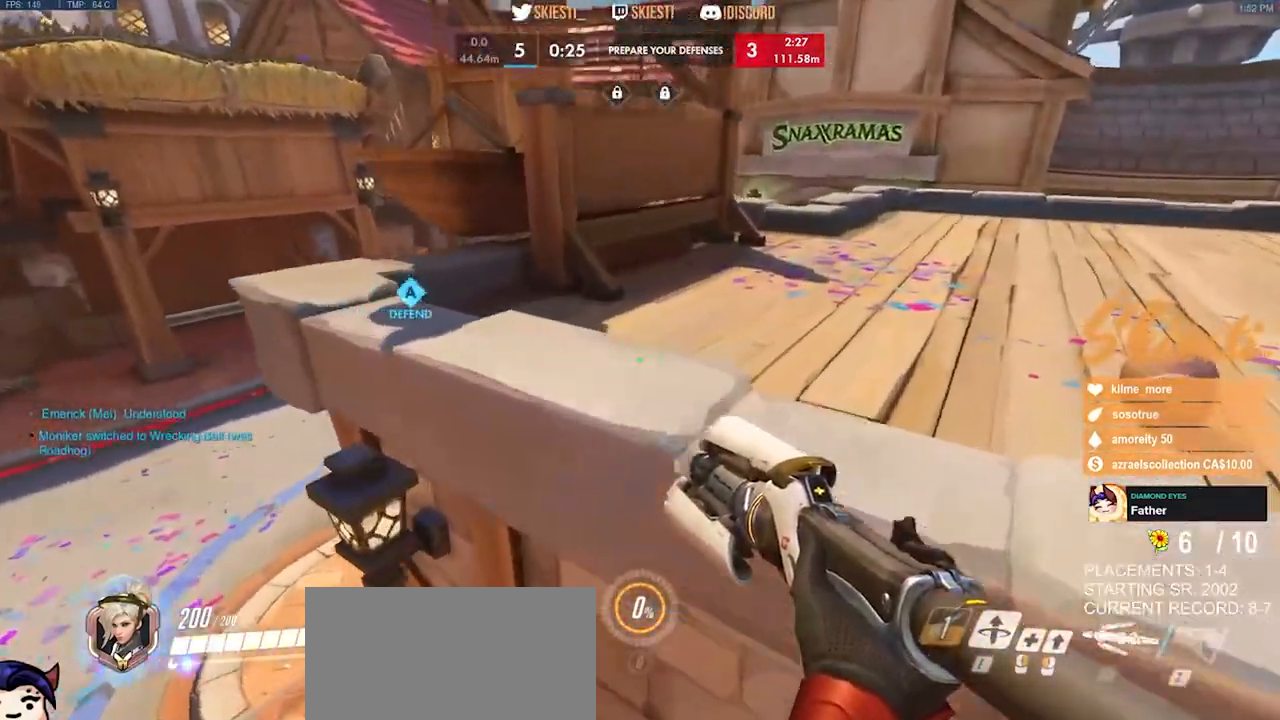
{"keys": ["d", "w"], "mouse": [], "events": [[450, "space", "up"]]}
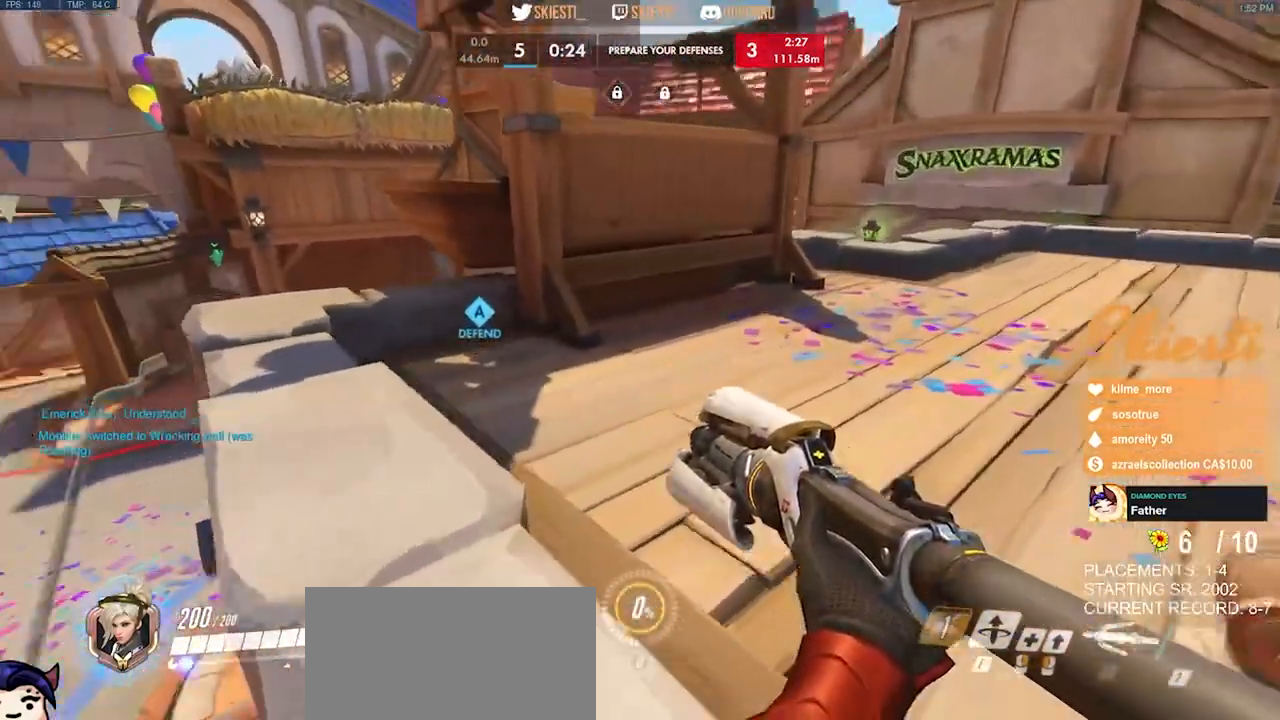
{"keys": ["d"], "mouse": [], "events": [[50, "w", "up"], [100, "space", "down"], [250, "space", "up"]]}